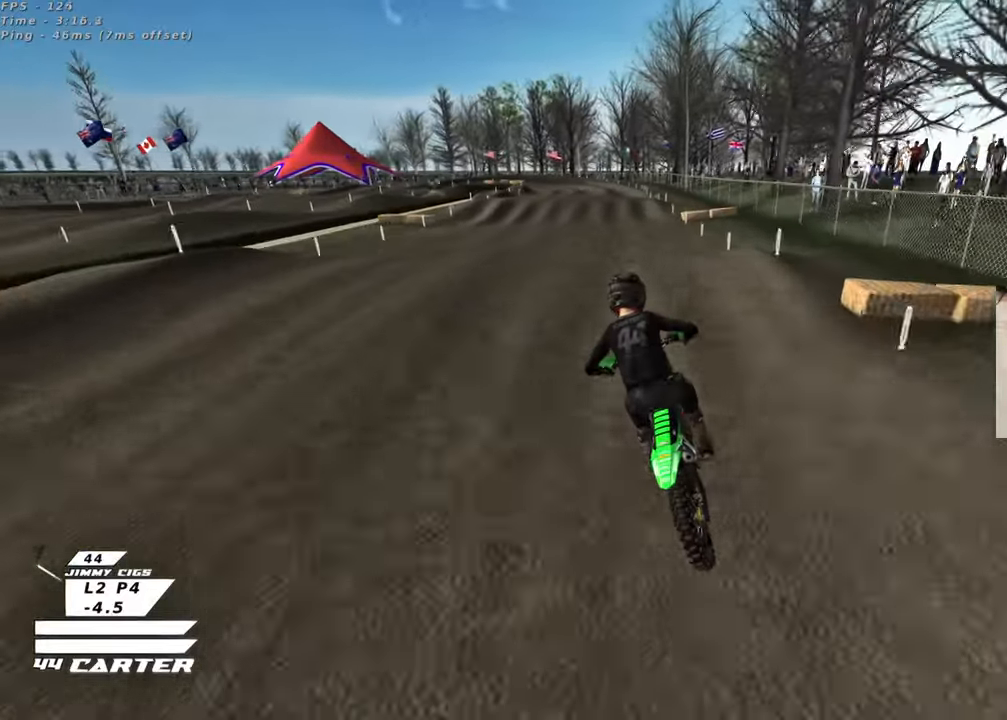
Gameplay with a controller (Xbox layout); each line is a JSON object with the inputs held at the frame after it. "events" lists button and stick changes between this image and that frame as [ms after this image, input, new state], when the widget could be followed in between.
{"buttons": ["R2"], "left_stick": "up-right", "right_stick": "center", "events": [[33, "left_stick", "center"], [100, "left_stick", "down"], [183, "A", "down"], [250, "left_stick", "right"], [317, "A", "up"], [433, "left_stick", "up-right"]]}
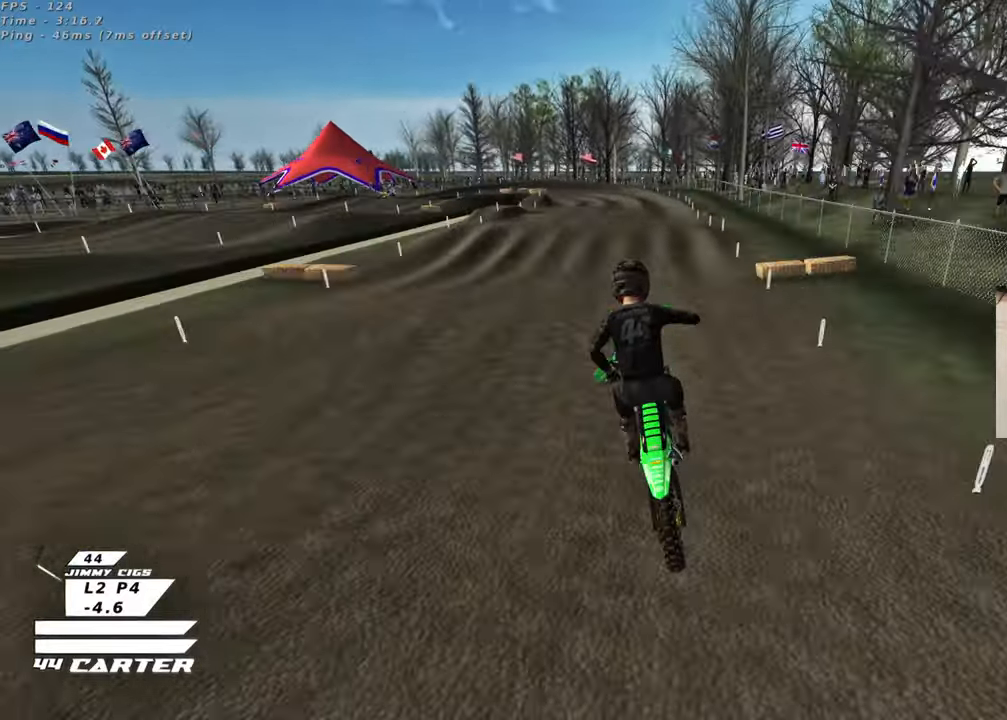
{"buttons": ["R2"], "left_stick": "center", "right_stick": "center", "events": [[33, "left_stick", "up"], [100, "X", "down"], [200, "X", "up"], [400, "left_stick", "center"]]}
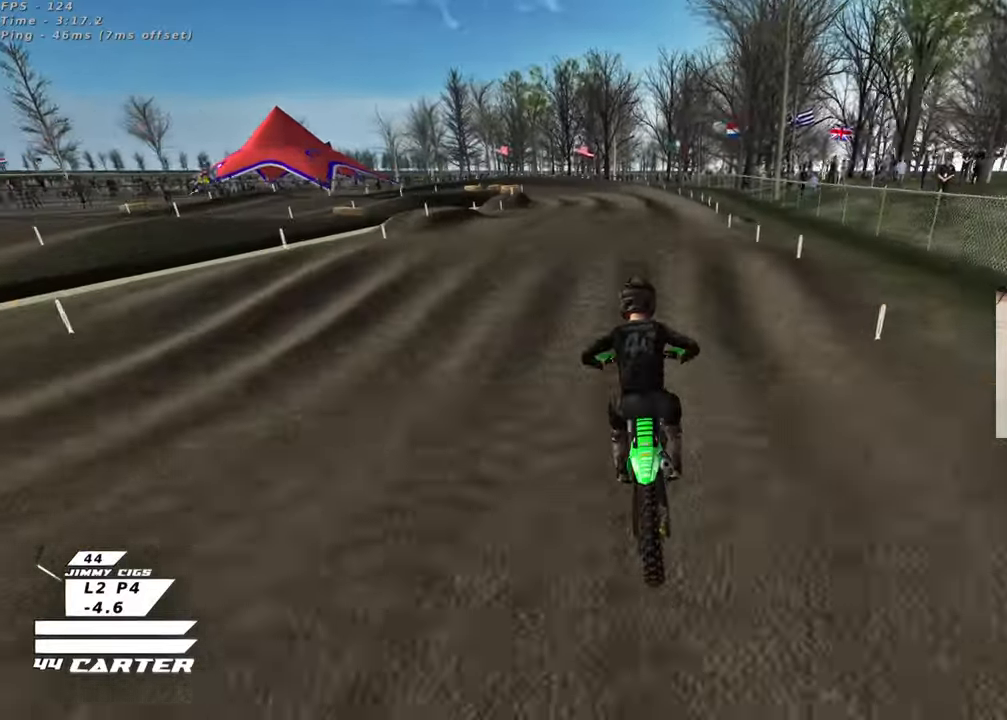
{"buttons": ["R2"], "left_stick": "down-right", "right_stick": "center", "events": [[67, "A", "down"], [183, "A", "up"], [200, "left_stick", "down"], [283, "A", "down"], [383, "left_stick", "down-right"], [400, "A", "up"]]}
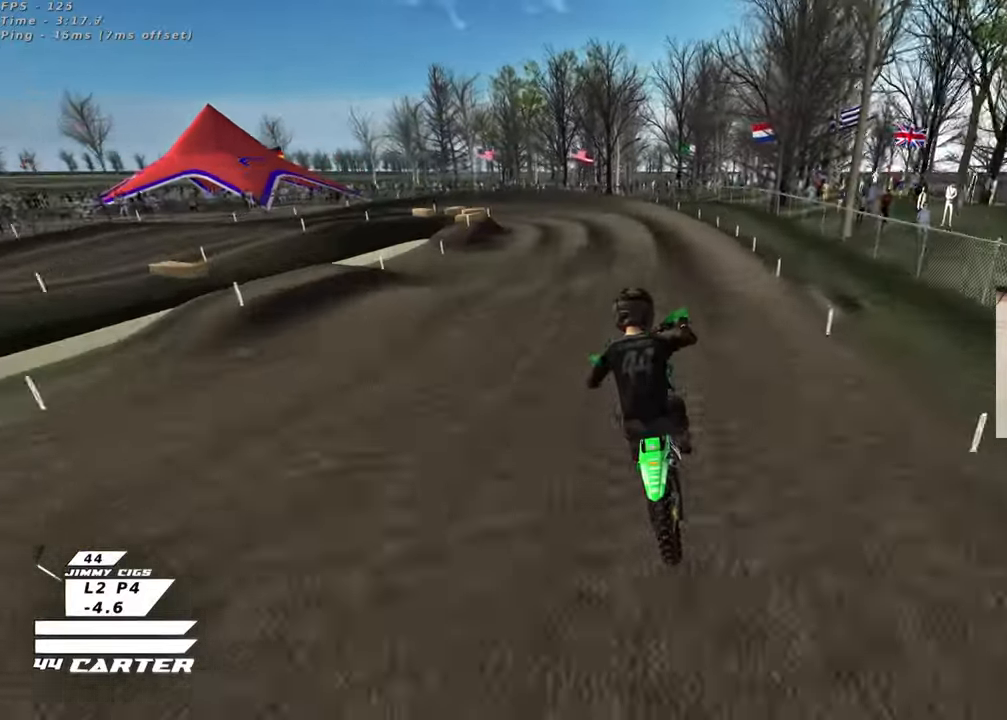
{"buttons": ["R2"], "left_stick": "up", "right_stick": "center", "events": [[100, "left_stick", "down-left"], [167, "left_stick", "left"], [183, "X", "down"], [300, "left_stick", "up-left"], [317, "X", "up"], [433, "left_stick", "up"]]}
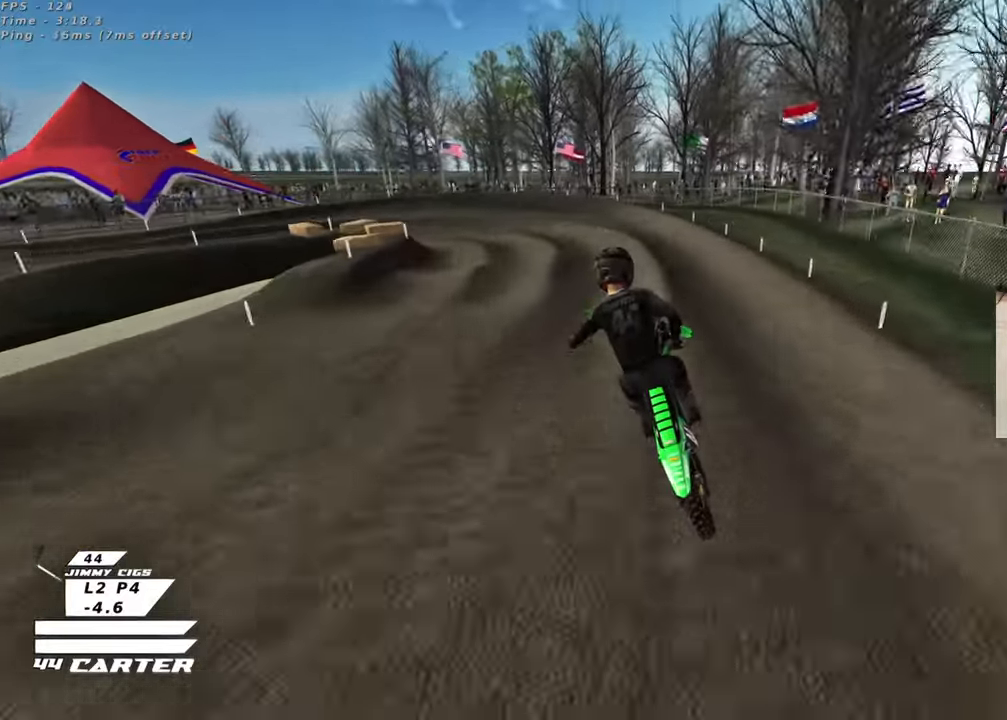
{"buttons": ["X", "R2"], "left_stick": "left", "right_stick": "center", "events": [[300, "left_stick", "center"], [317, "X", "down"], [367, "left_stick", "left"], [433, "X", "up"], [500, "X", "down"]]}
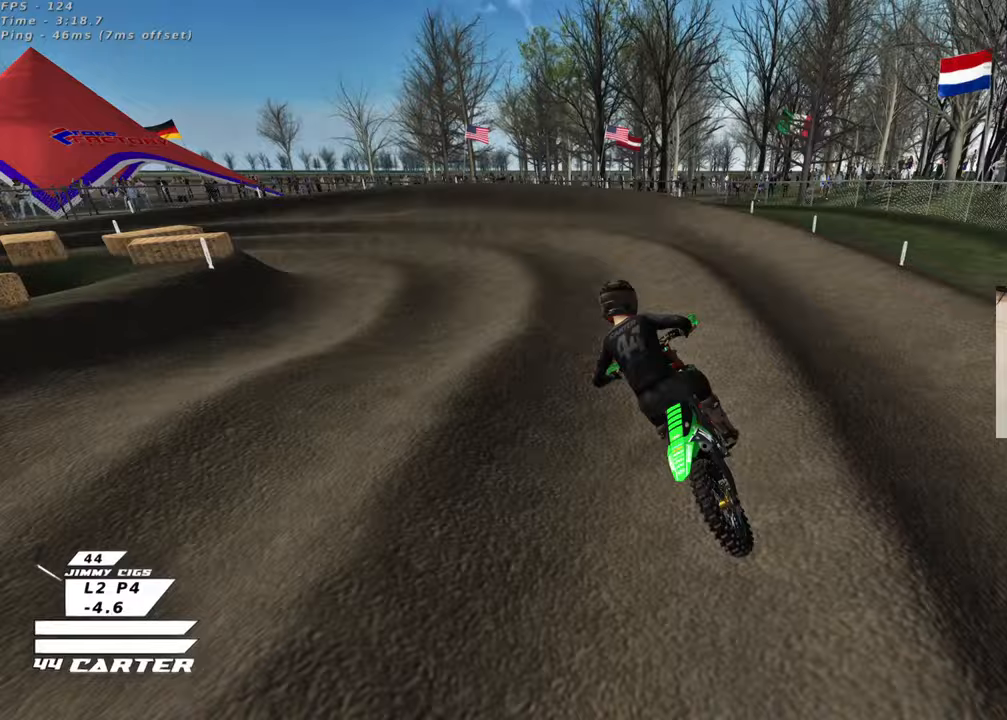
{"buttons": ["L2", "R2"], "left_stick": "up-left", "right_stick": "center", "events": [[83, "L2", "down"], [100, "X", "up"], [183, "X", "down"], [267, "X", "up"], [283, "R2", "up"], [300, "left_stick", "up-left"], [500, "R2", "down"]]}
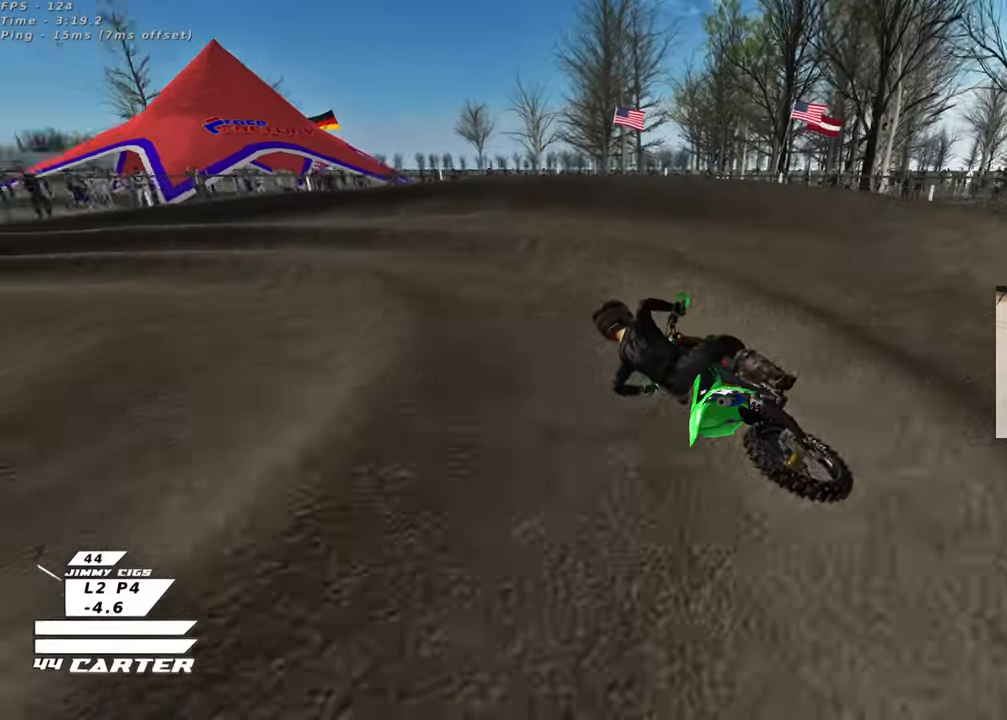
{"buttons": ["R2"], "left_stick": "up-left", "right_stick": "center", "events": [[67, "L2", "up"], [183, "A", "down"], [300, "A", "up"], [300, "R2", "up"], [350, "L2", "down"], [433, "R2", "down"], [467, "L2", "up"]]}
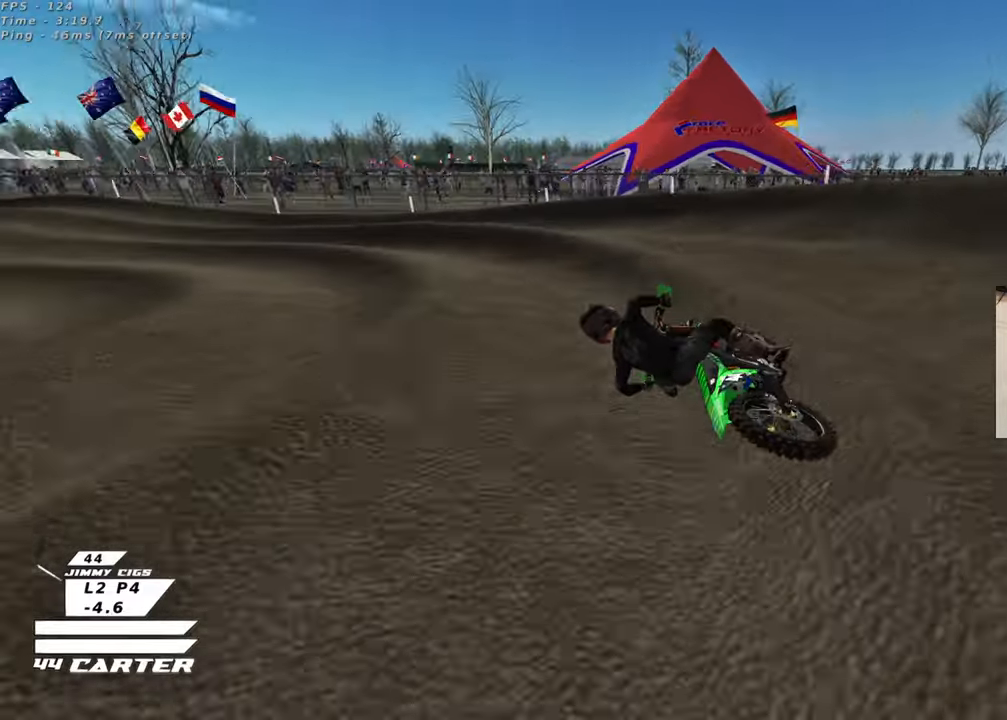
{"buttons": ["R2"], "left_stick": "center", "right_stick": "center", "events": [[67, "left_stick", "center"], [217, "left_stick", "up-left"], [417, "left_stick", "center"]]}
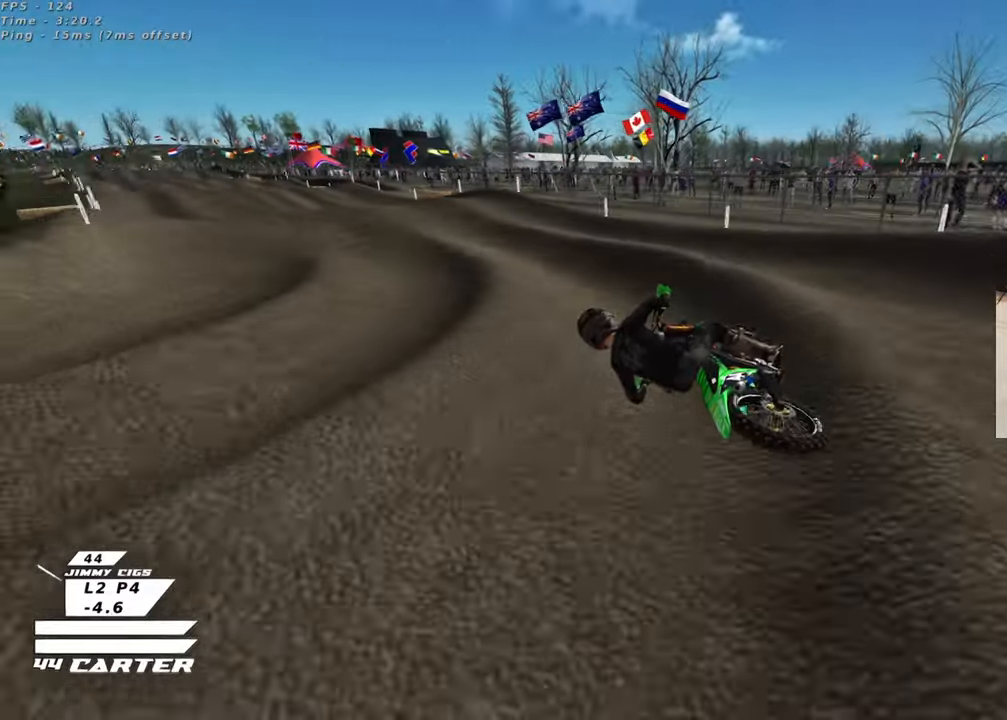
{"buttons": ["R2"], "left_stick": "right", "right_stick": "center", "events": [[167, "left_stick", "right"]]}
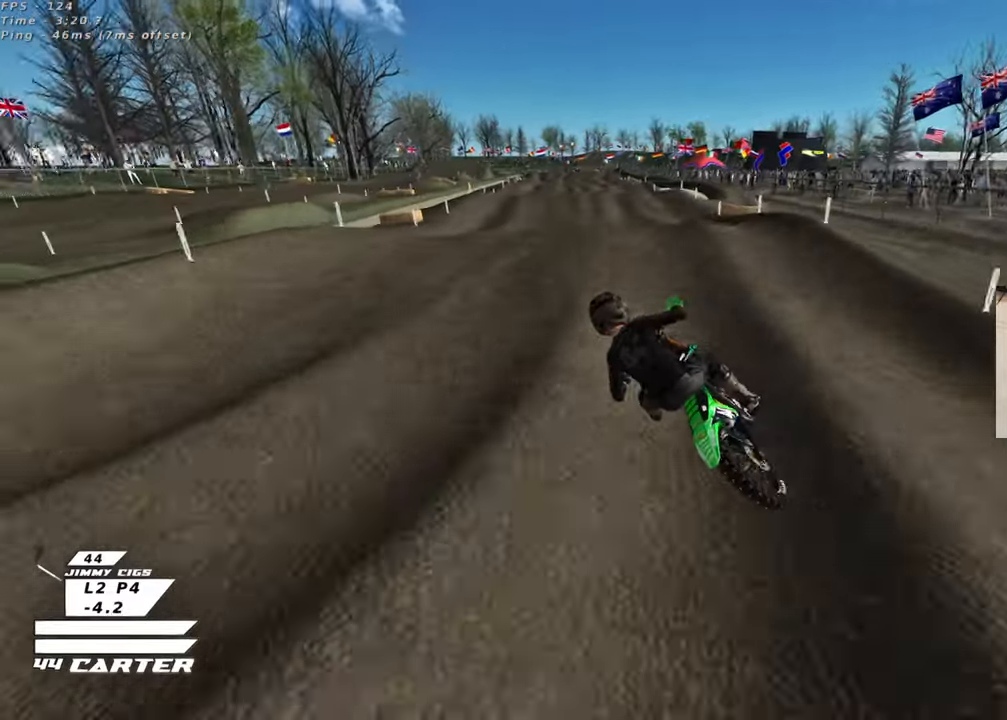
{"buttons": ["R2"], "left_stick": "down-right", "right_stick": "center", "events": [[83, "left_stick", "center"], [217, "left_stick", "down-right"]]}
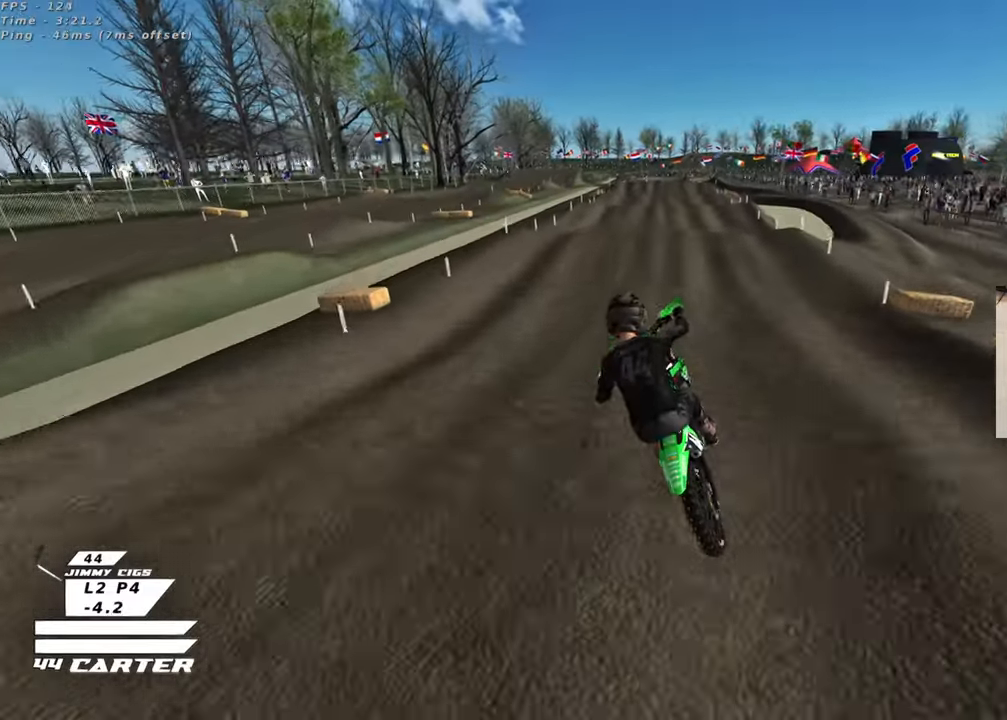
{"buttons": ["R2"], "left_stick": "up", "right_stick": "center", "events": [[17, "left_stick", "right"], [183, "left_stick", "up-right"], [400, "left_stick", "up"]]}
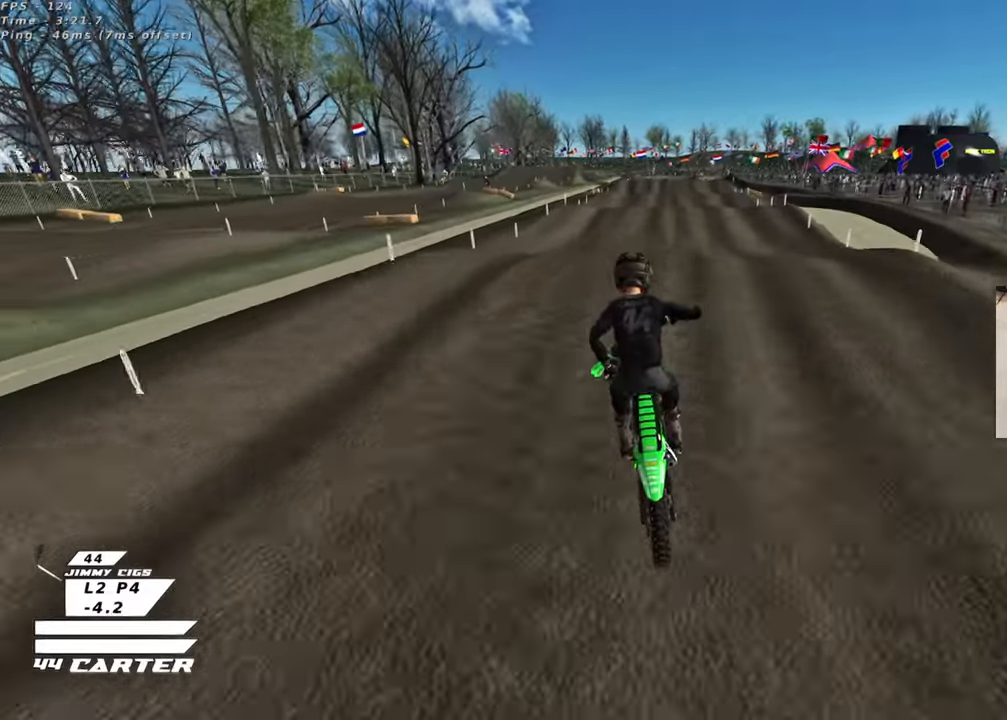
{"buttons": ["R2"], "left_stick": "up", "right_stick": "center", "events": [[150, "left_stick", "down"], [333, "A", "down"], [333, "left_stick", "up"], [433, "A", "up"]]}
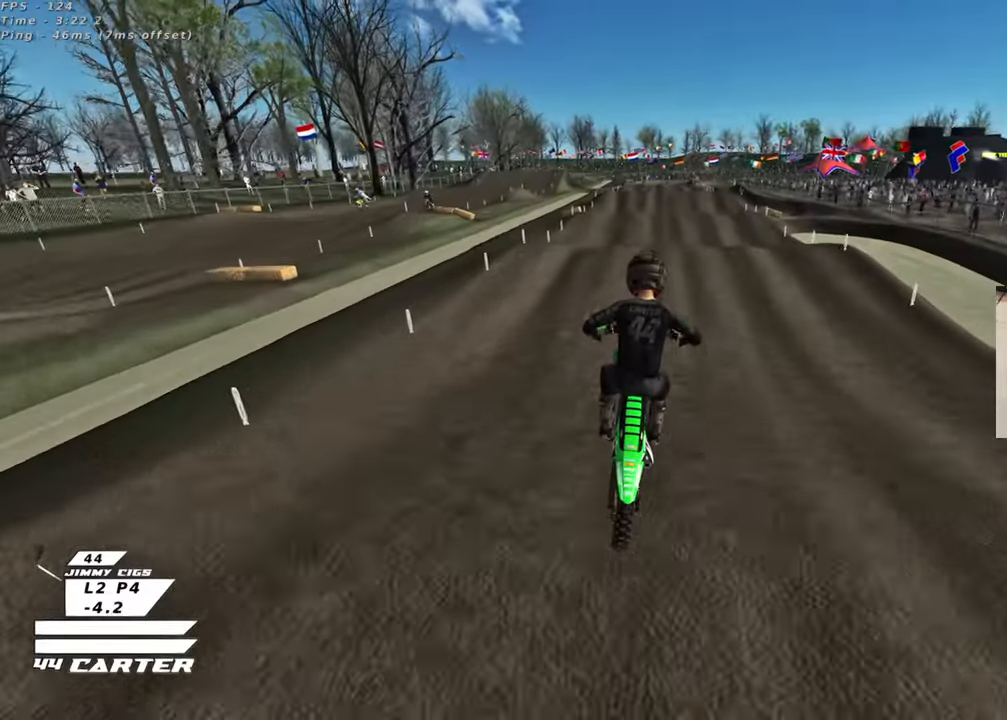
{"buttons": ["R2"], "left_stick": "up", "right_stick": "center", "events": [[267, "X", "down"], [383, "X", "up"]]}
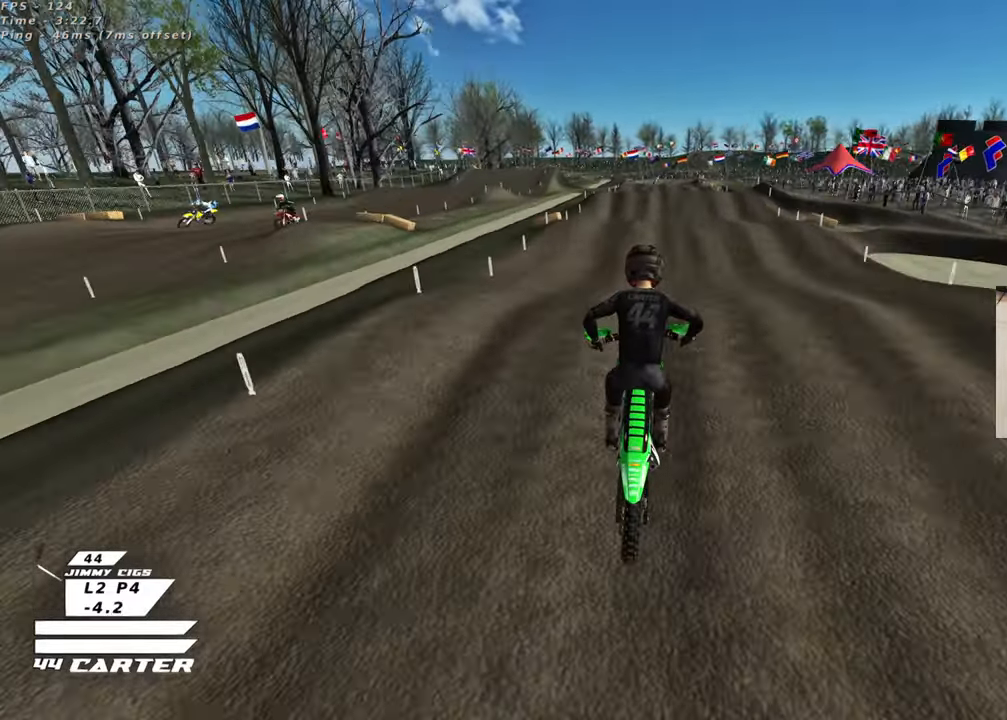
{"buttons": ["R2"], "left_stick": "up", "right_stick": "center", "events": [[133, "left_stick", "down"], [250, "A", "down"], [350, "left_stick", "up-right"], [400, "A", "up"], [500, "left_stick", "up"]]}
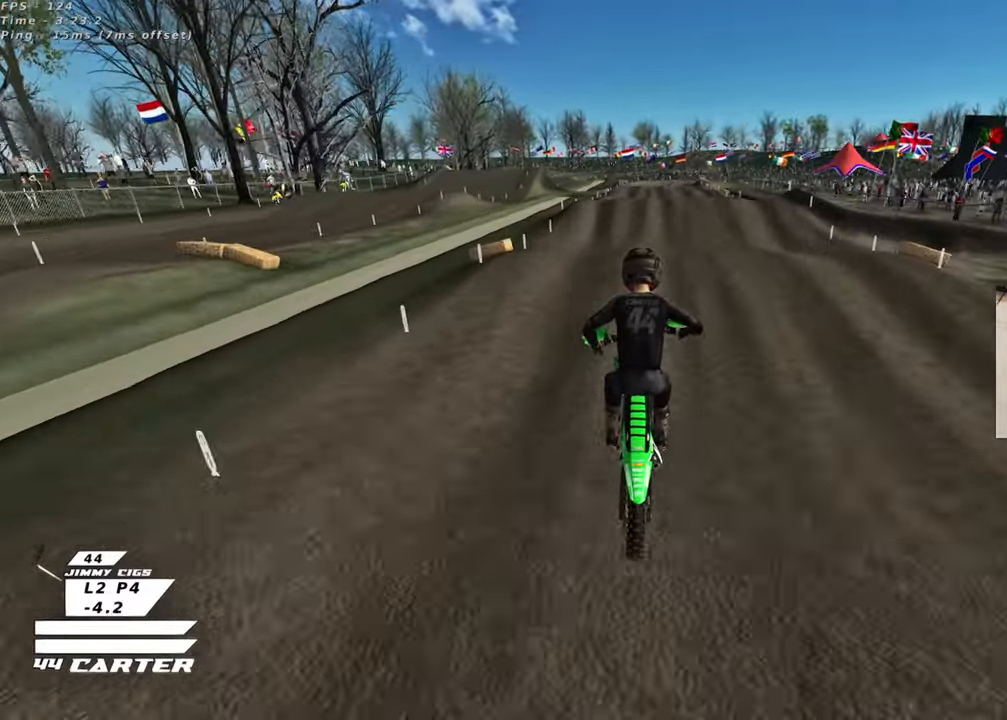
{"buttons": ["R2"], "left_stick": "down", "right_stick": "center", "events": [[200, "X", "down"], [267, "X", "up"], [367, "left_stick", "down"]]}
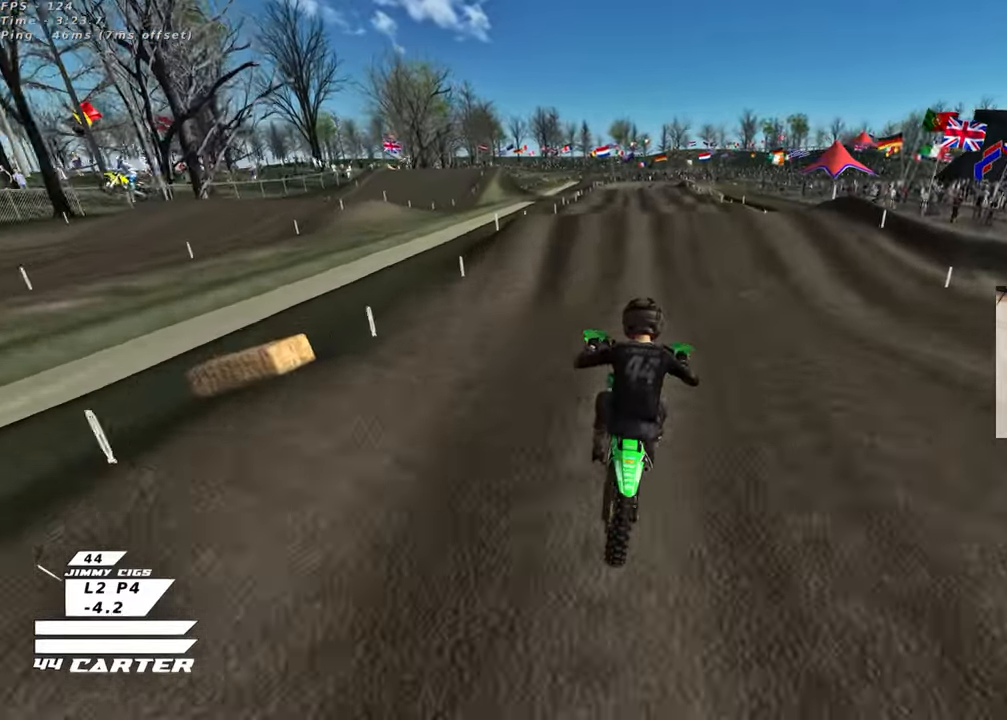
{"buttons": ["R2"], "left_stick": "up-right", "right_stick": "center", "events": [[17, "A", "down"], [83, "left_stick", "down-left"], [167, "A", "up"], [333, "left_stick", "up-right"]]}
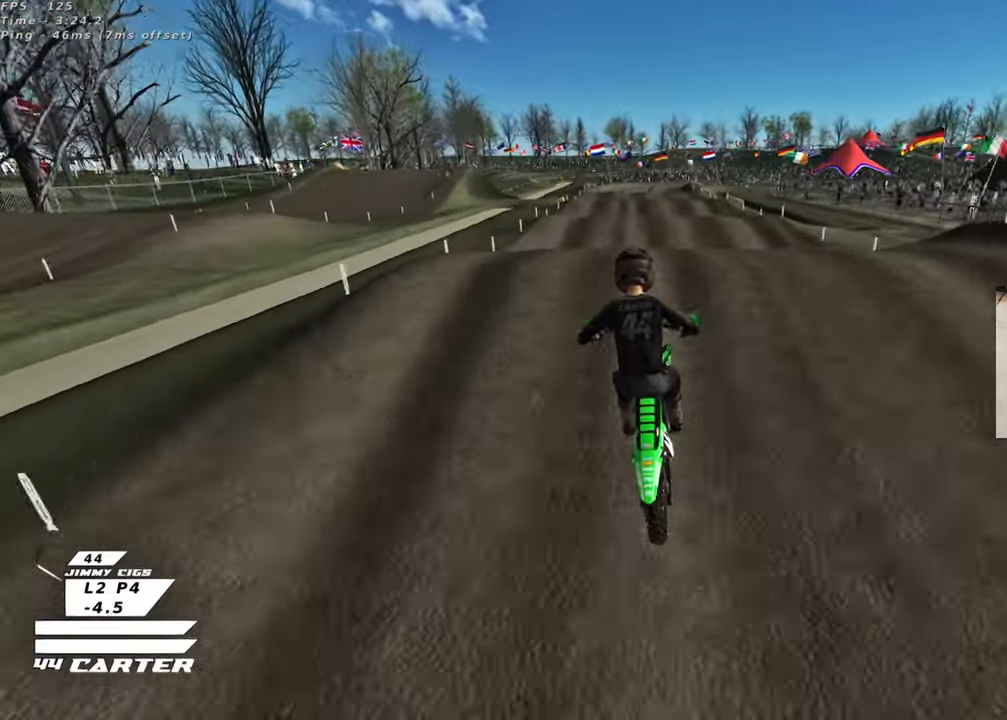
{"buttons": ["X", "R2"], "left_stick": "left", "right_stick": "center", "events": [[100, "left_stick", "down"], [167, "A", "down"], [267, "left_stick", "left"], [283, "A", "up"], [500, "X", "down"]]}
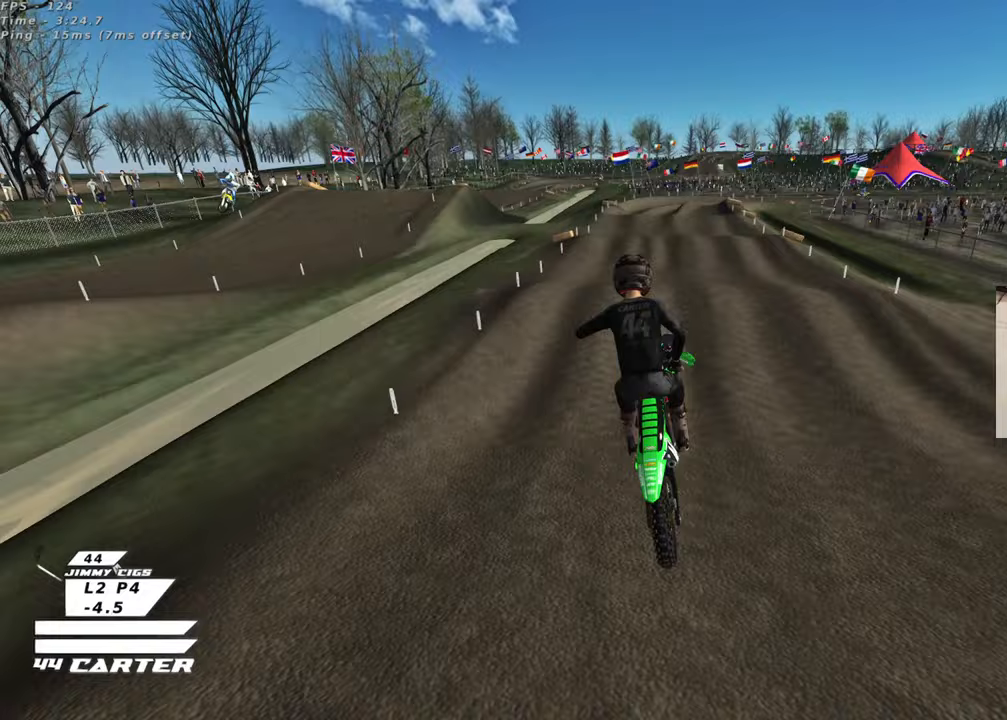
{"buttons": ["R2"], "left_stick": "up", "right_stick": "center", "events": [[100, "X", "up"], [133, "left_stick", "right"], [417, "left_stick", "up"]]}
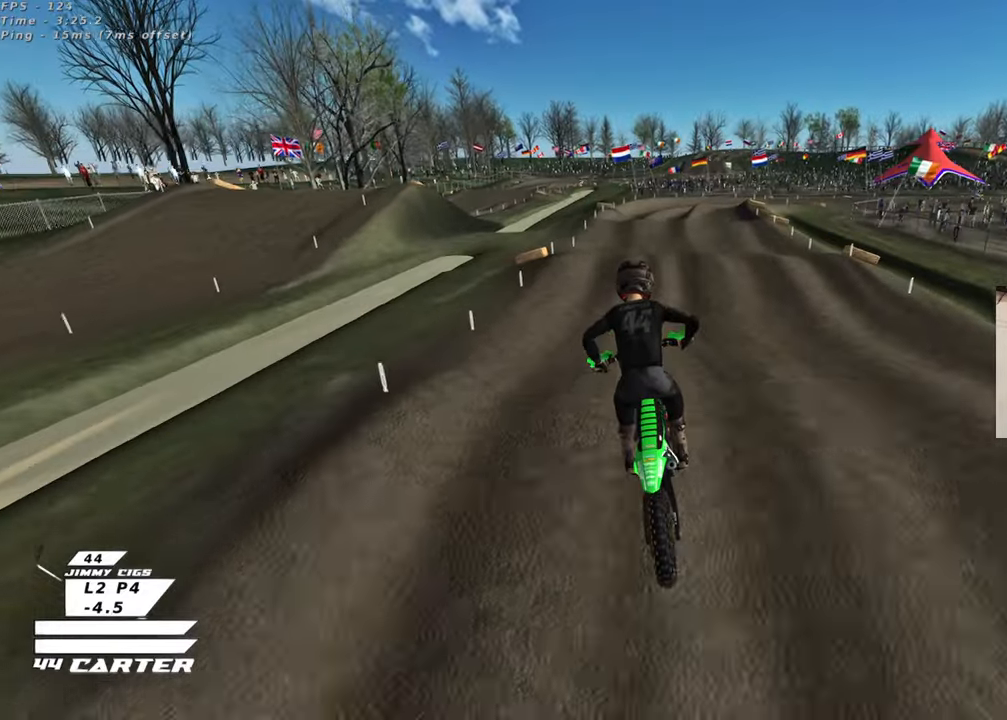
{"buttons": ["R2"], "left_stick": "up-right", "right_stick": "center", "events": [[133, "left_stick", "center"], [300, "left_stick", "down"], [433, "left_stick", "up-right"]]}
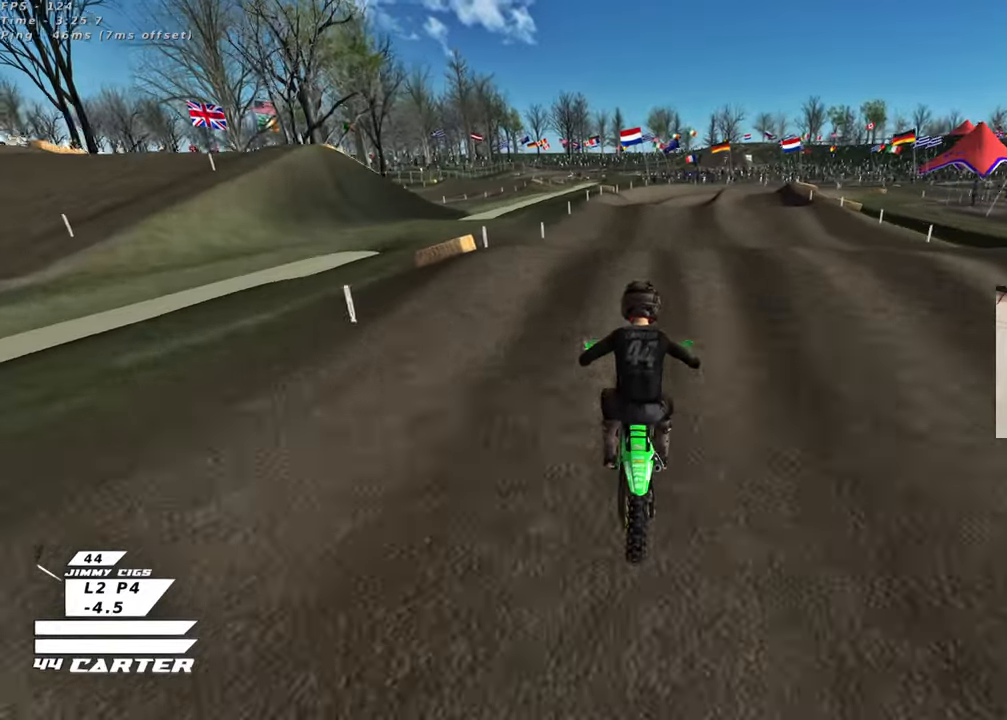
{"buttons": [], "left_stick": "up-right", "right_stick": "center", "events": [[133, "left_stick", "down"], [267, "A", "down"], [350, "left_stick", "up-right"], [367, "A", "up"], [383, "R2", "up"]]}
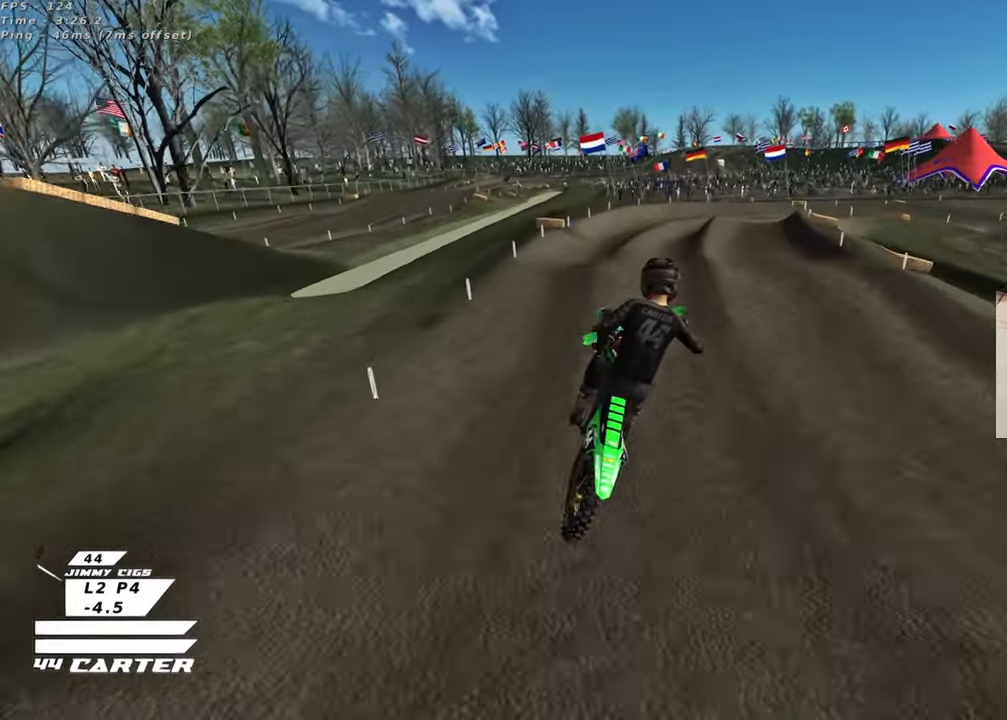
{"buttons": ["R2"], "left_stick": "down-left", "right_stick": "center", "events": [[133, "X", "down"], [217, "X", "up"], [267, "left_stick", "up-left"], [283, "R2", "down"], [333, "left_stick", "left"], [433, "left_stick", "down-left"]]}
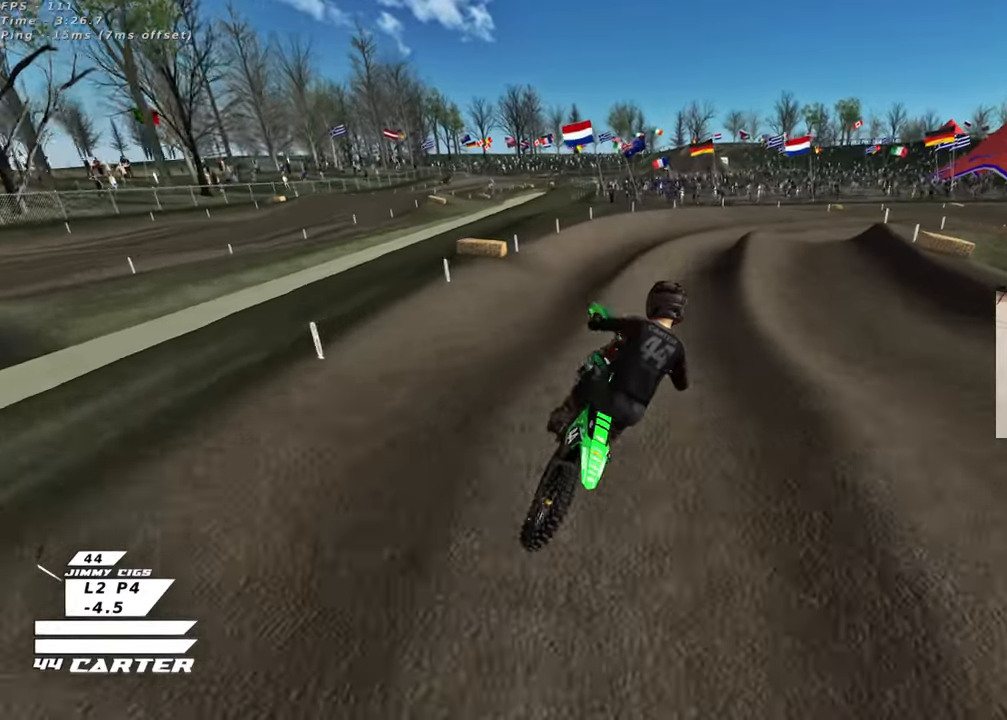
{"buttons": ["R2"], "left_stick": "up-right", "right_stick": "center", "events": [[50, "left_stick", "down"], [217, "left_stick", "center"], [467, "left_stick", "up-right"]]}
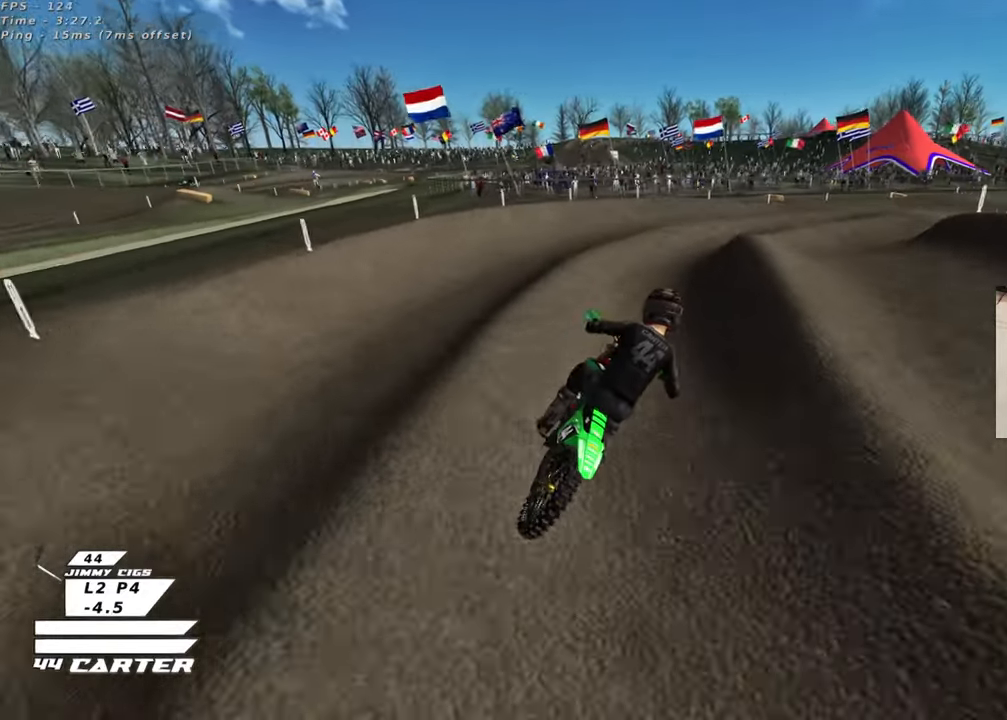
{"buttons": ["A", "R2"], "left_stick": "up-right", "right_stick": "center", "events": [[417, "A", "down"]]}
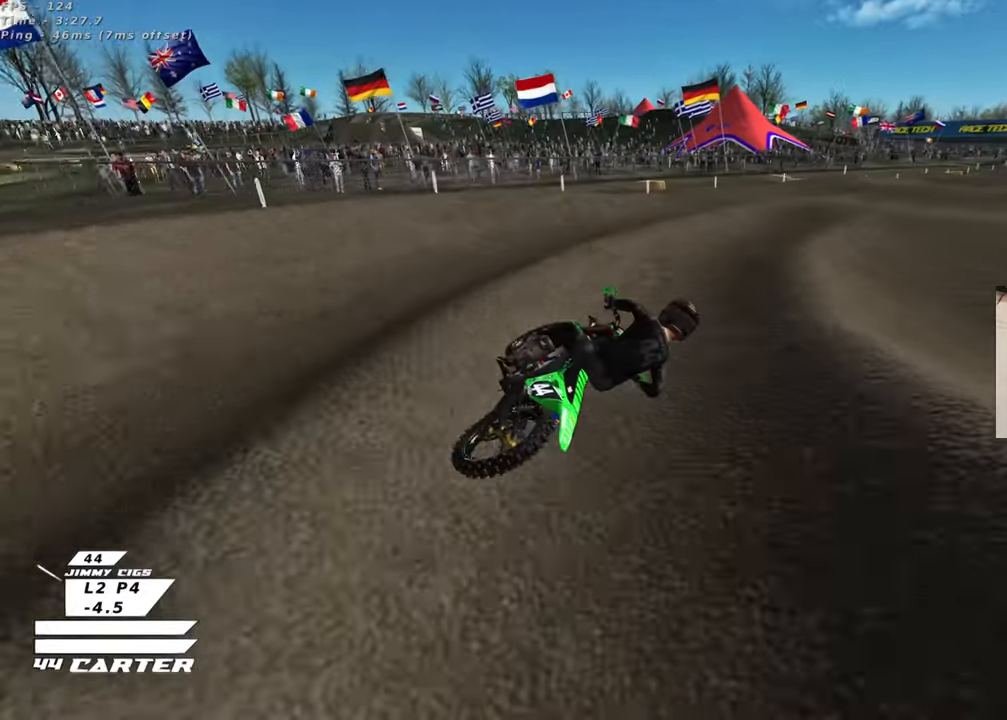
{"buttons": ["R2"], "left_stick": "up-left", "right_stick": "center", "events": [[67, "A", "up"], [233, "left_stick", "up-left"]]}
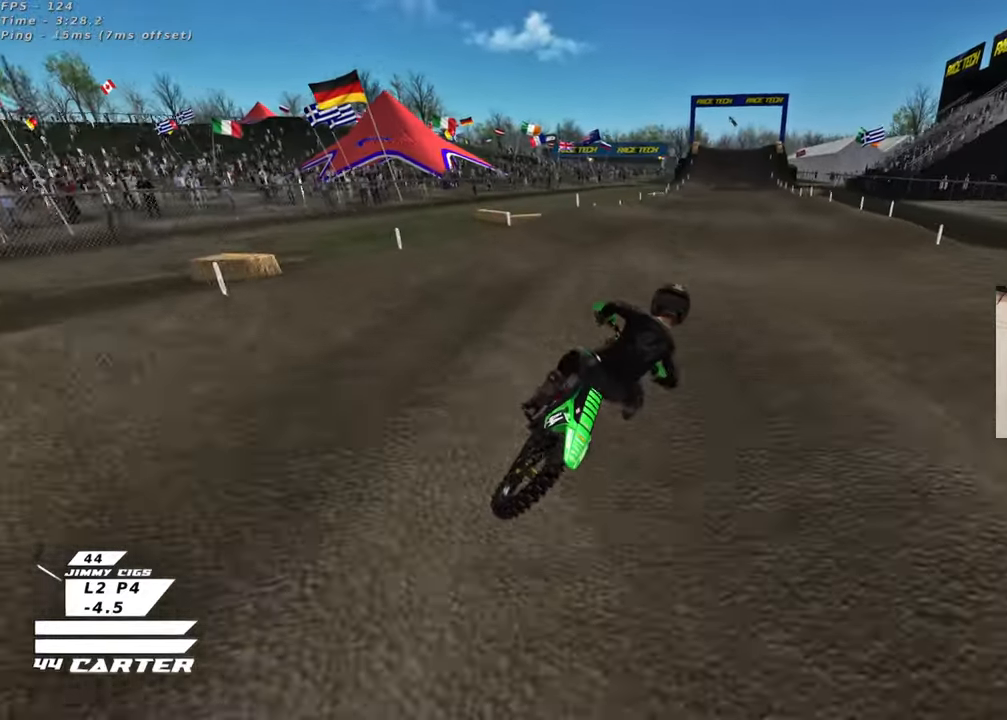
{"buttons": ["X", "R2"], "left_stick": "up", "right_stick": "center", "events": [[133, "left_stick", "down-left"], [200, "left_stick", "down"], [350, "left_stick", "up"], [500, "X", "down"]]}
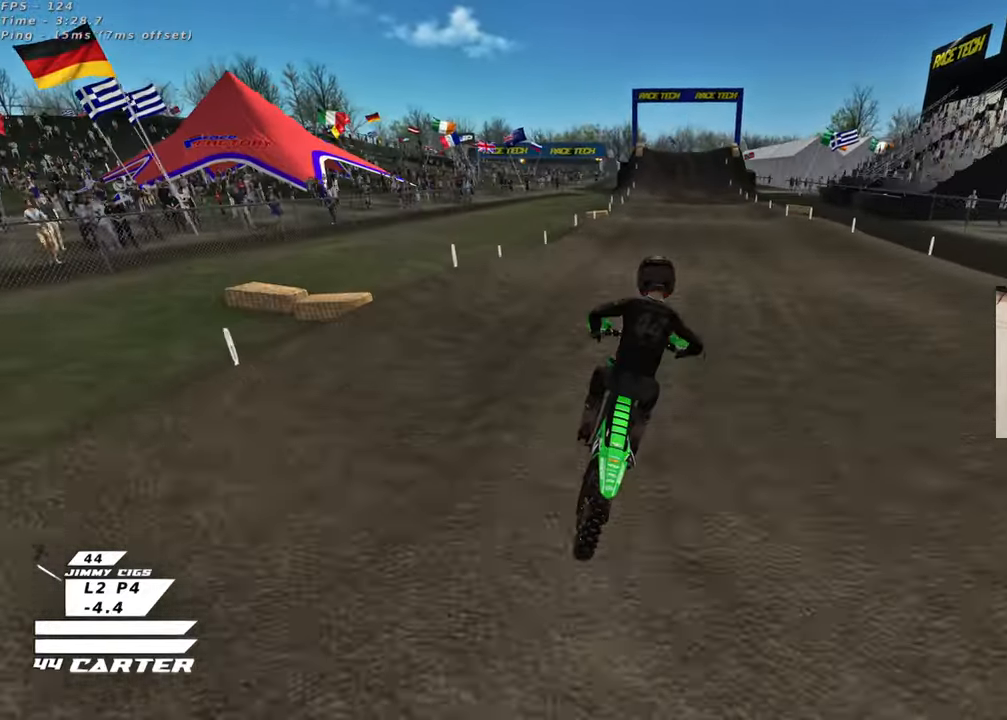
{"buttons": ["R2"], "left_stick": "up", "right_stick": "center", "events": [[100, "X", "up"], [100, "left_stick", "center"], [150, "left_stick", "down"], [400, "left_stick", "center"], [450, "left_stick", "up"]]}
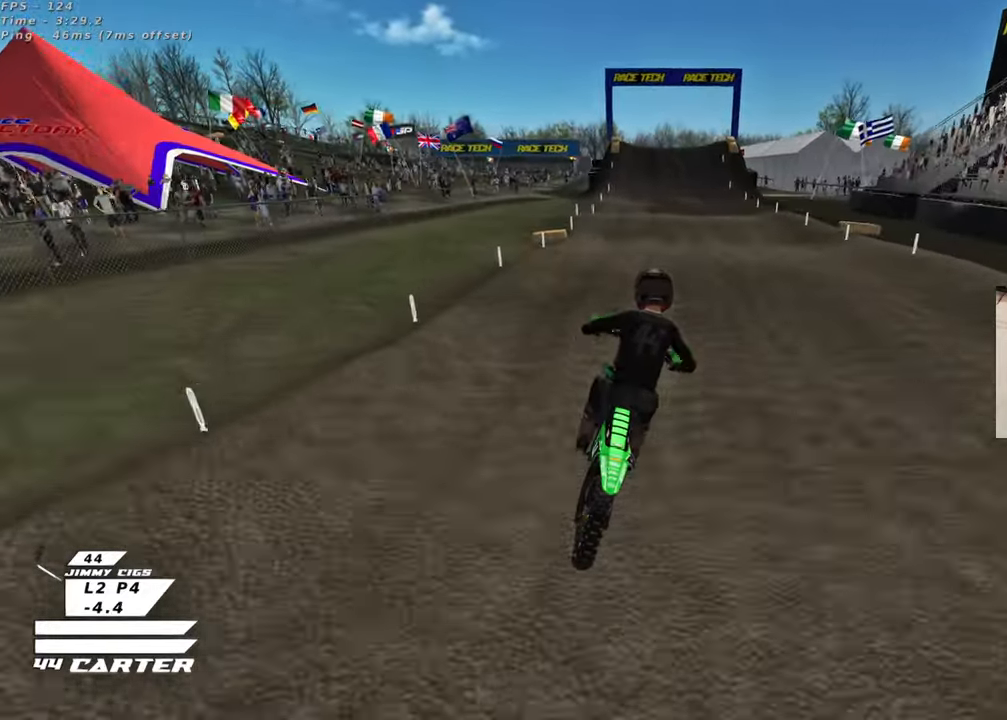
{"buttons": ["A", "R2"], "left_stick": "up-left", "right_stick": "center", "events": [[200, "left_stick", "down"], [383, "A", "down"], [400, "left_stick", "left"], [483, "left_stick", "up-left"]]}
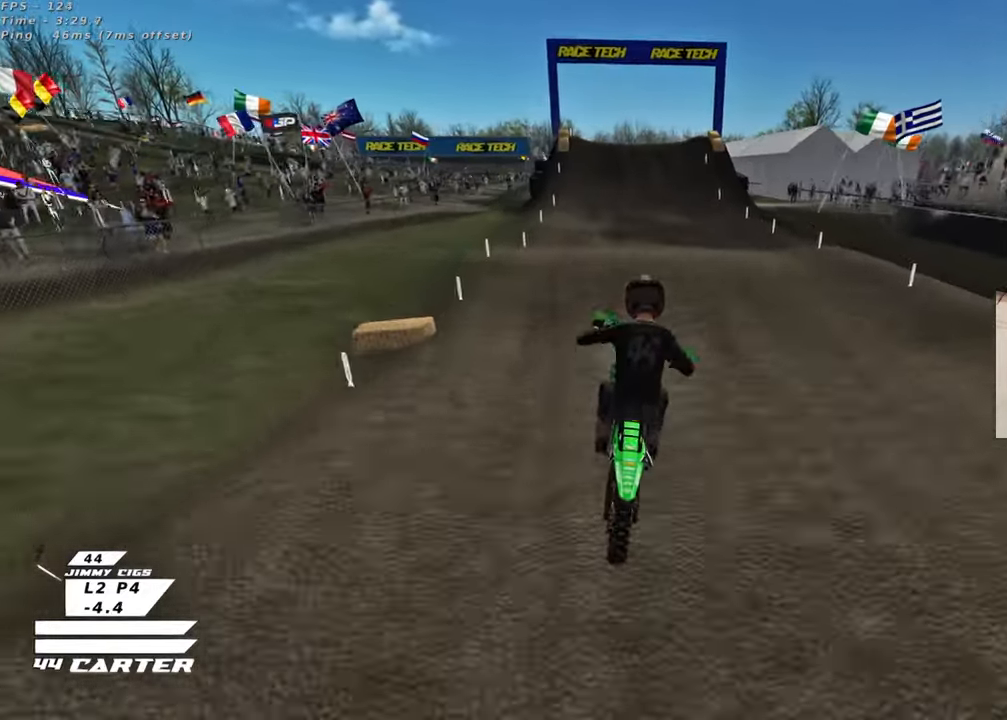
{"buttons": ["R2"], "left_stick": "down", "right_stick": "center", "events": [[17, "A", "up"], [17, "left_stick", "up"], [350, "left_stick", "down"]]}
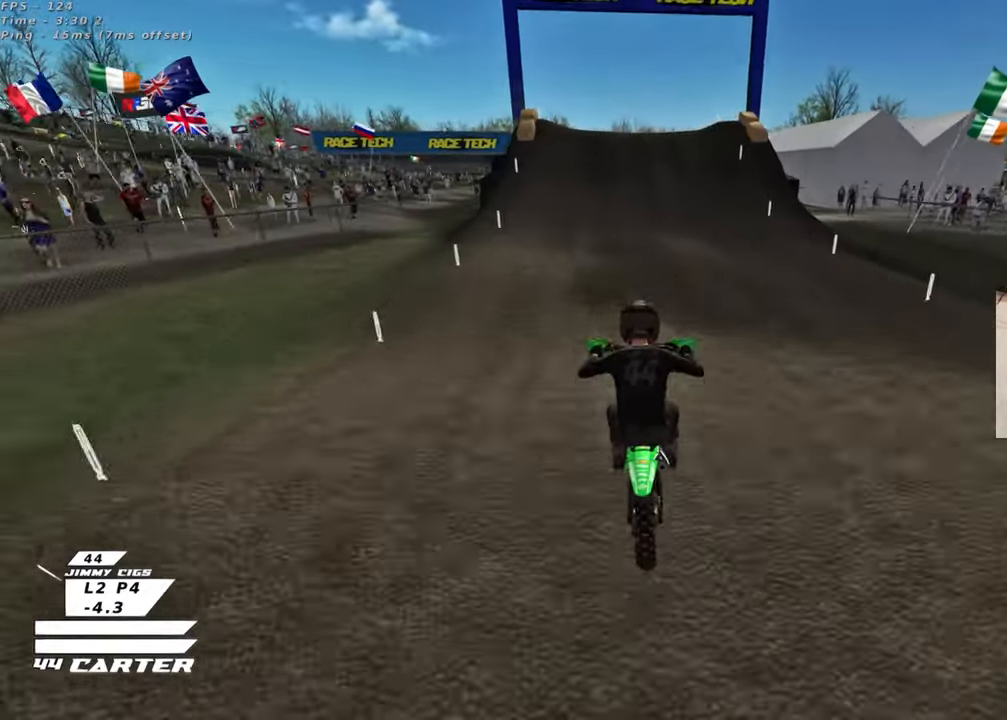
{"buttons": ["R2"], "left_stick": "center", "right_stick": "center", "events": [[50, "left_stick", "center"], [250, "left_stick", "up-right"], [333, "left_stick", "center"]]}
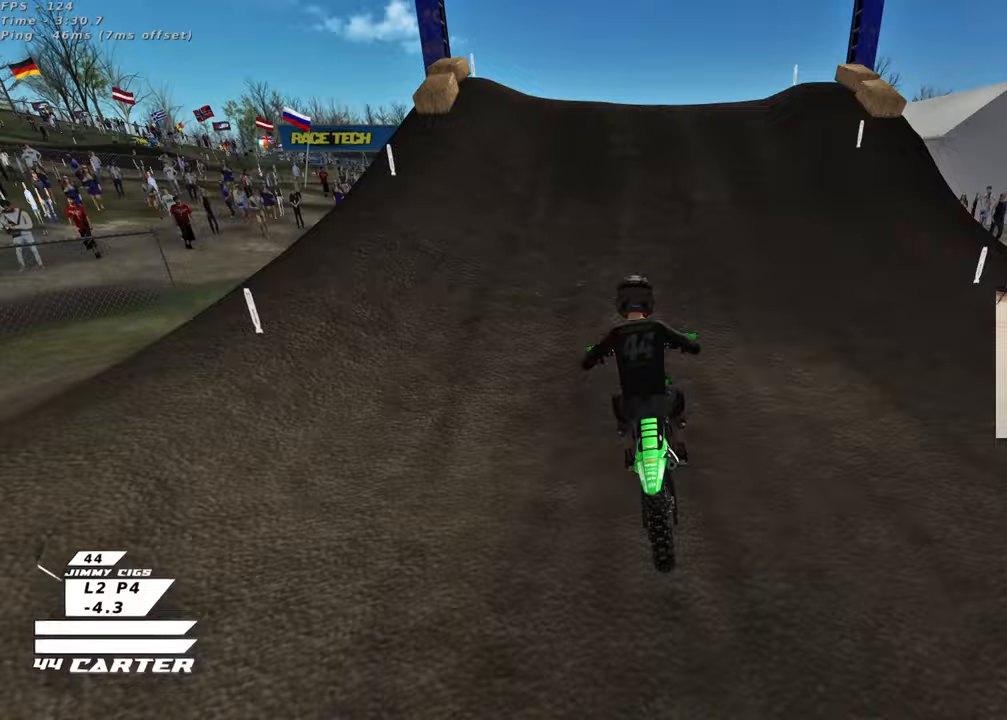
{"buttons": ["R2"], "left_stick": "down-right", "right_stick": "center", "events": [[67, "left_stick", "right"], [117, "A", "down"], [167, "left_stick", "up-left"], [233, "A", "up"], [317, "A", "down"], [367, "left_stick", "down-left"], [417, "A", "up"], [483, "left_stick", "down-right"]]}